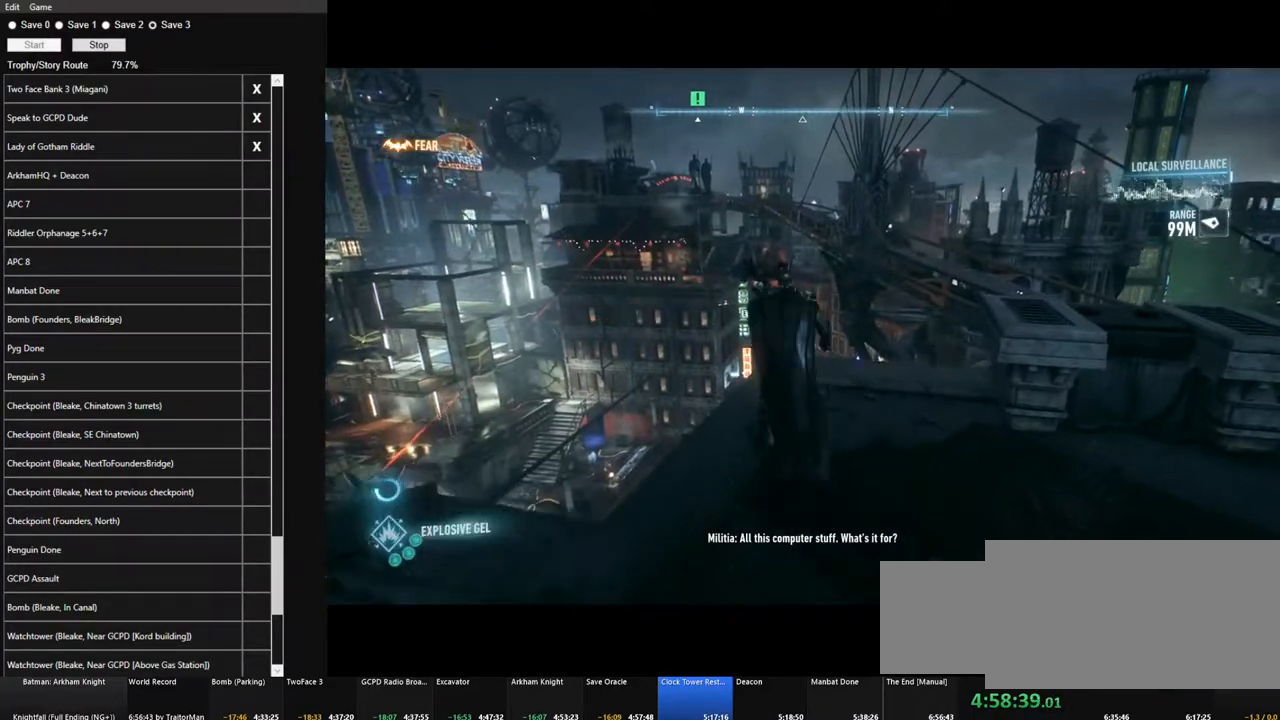
Gameplay with keyboard and mouse; each line is a JSON object with the keys and mouse buttons held at the frame after it. "events" lists presses ("down") and releases ("up") of "1", "2", "3", "4", "5", "a", "alt", "c", "caps_lock", "ctrl", "d", "e", "f", "g", "q", "r", "s", "shift", "space", "t", "tab", "v", "w", "x", "z" and "mouse_wheel" between this image and that frame as [ms after this image, input, new state], when the widget could be followed in between. "mouse_wheel" = the "wheel" button of the "mouse" list. No other keys are recorded. "wheel" means that the mouse wheel is clicked or scrolled. "mouse_move" is the direction in which the mouse moves at that frame (one of eight, or "still"), when it could be read.
{"keys": ["ctrl"], "mouse": [], "mouse_move": "still", "events": []}
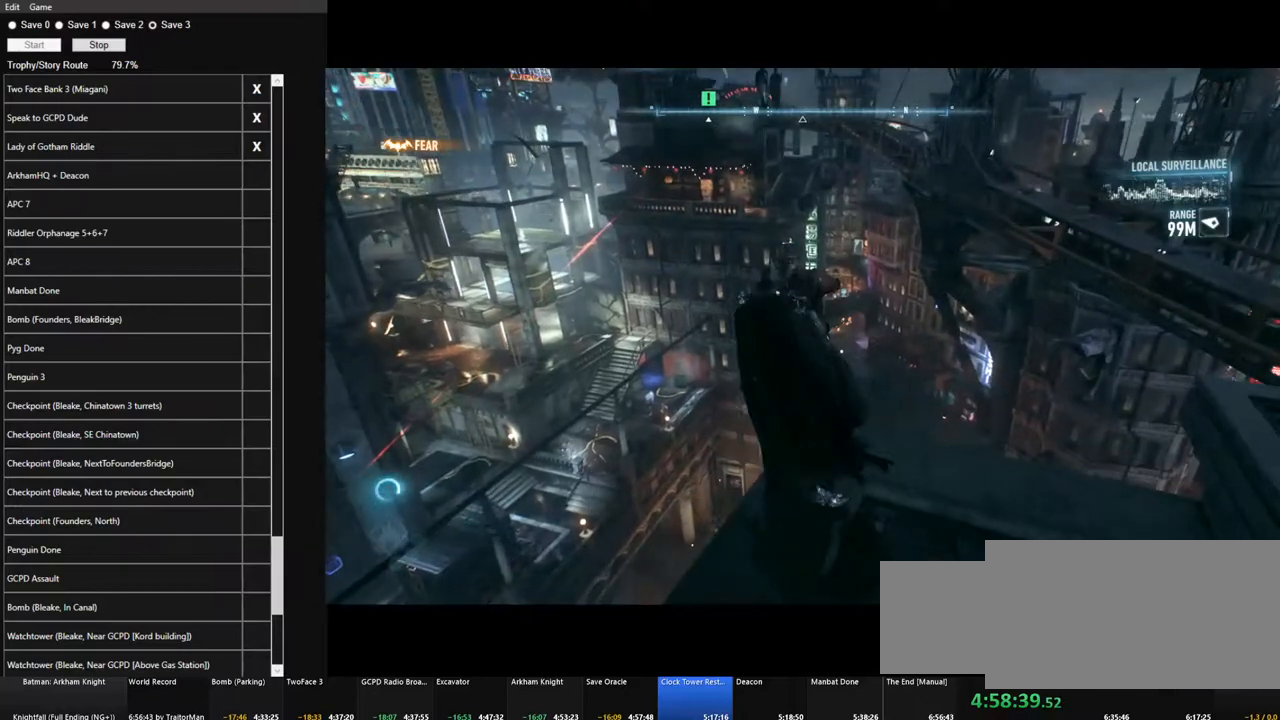
{"keys": [], "mouse": [], "mouse_move": "still", "events": [[83, "ctrl", "up"]]}
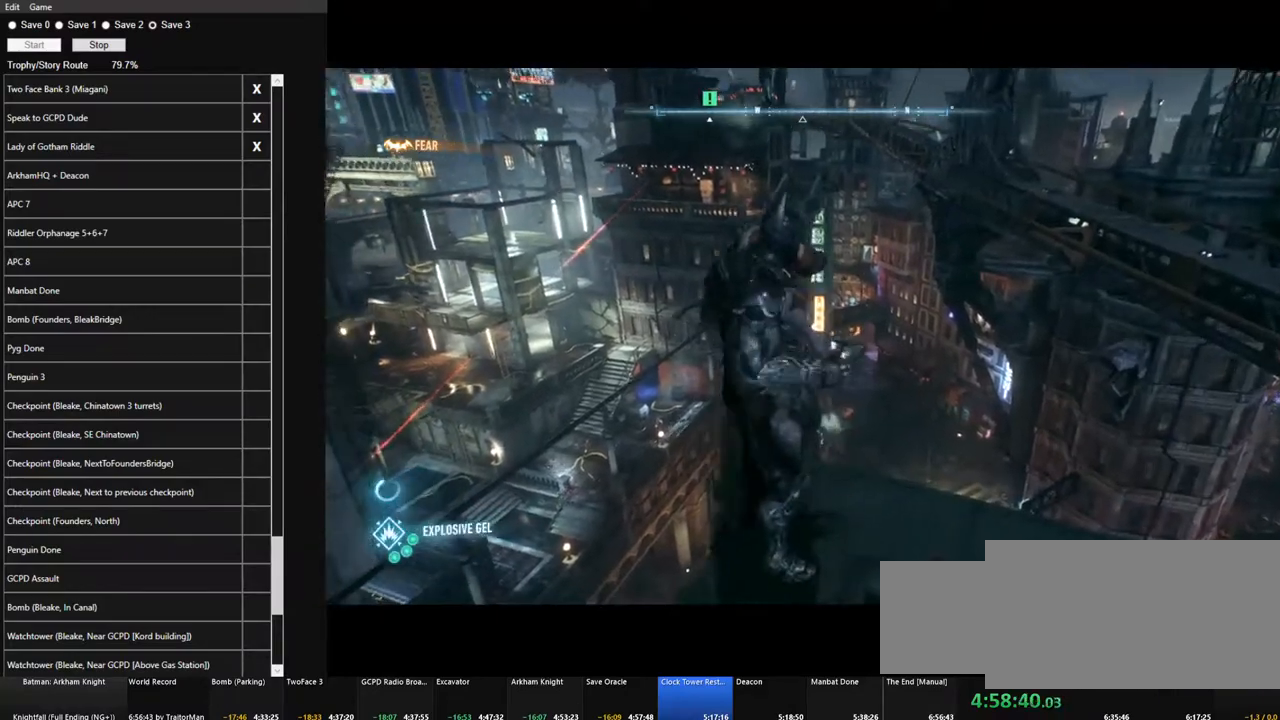
{"keys": [], "mouse": [], "mouse_move": "still", "events": []}
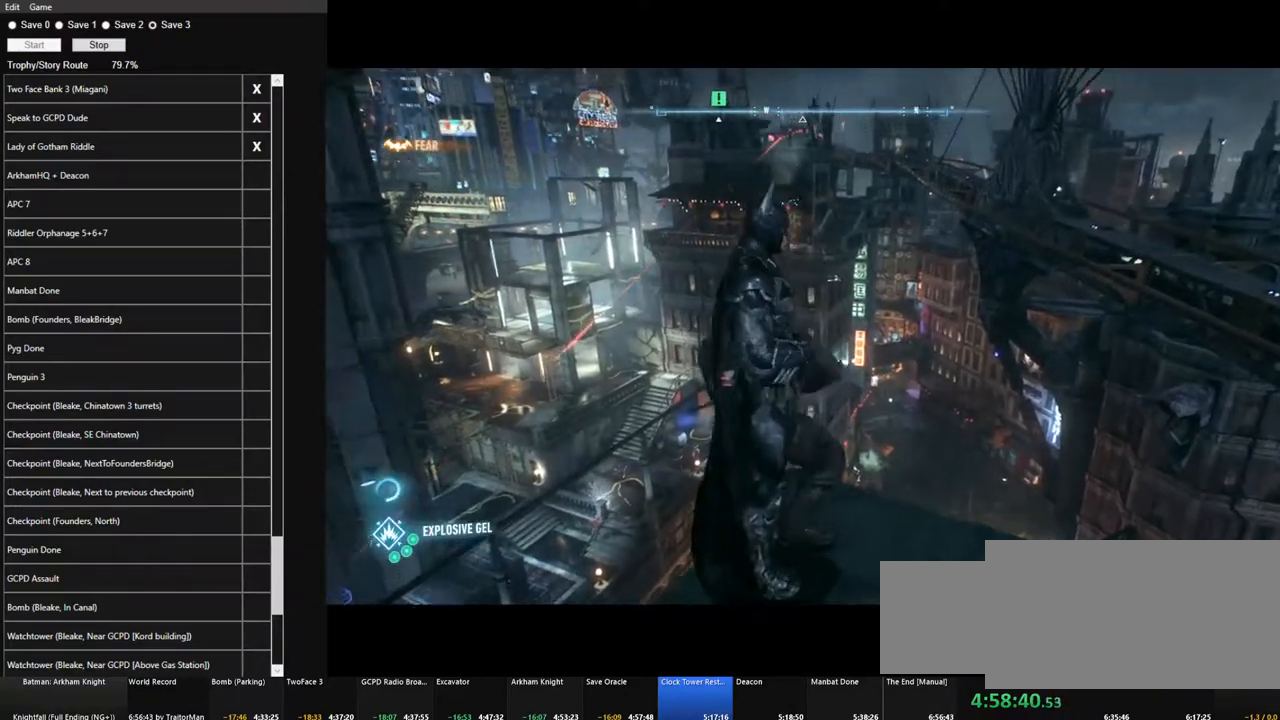
{"keys": [], "mouse": [], "mouse_move": "still", "events": []}
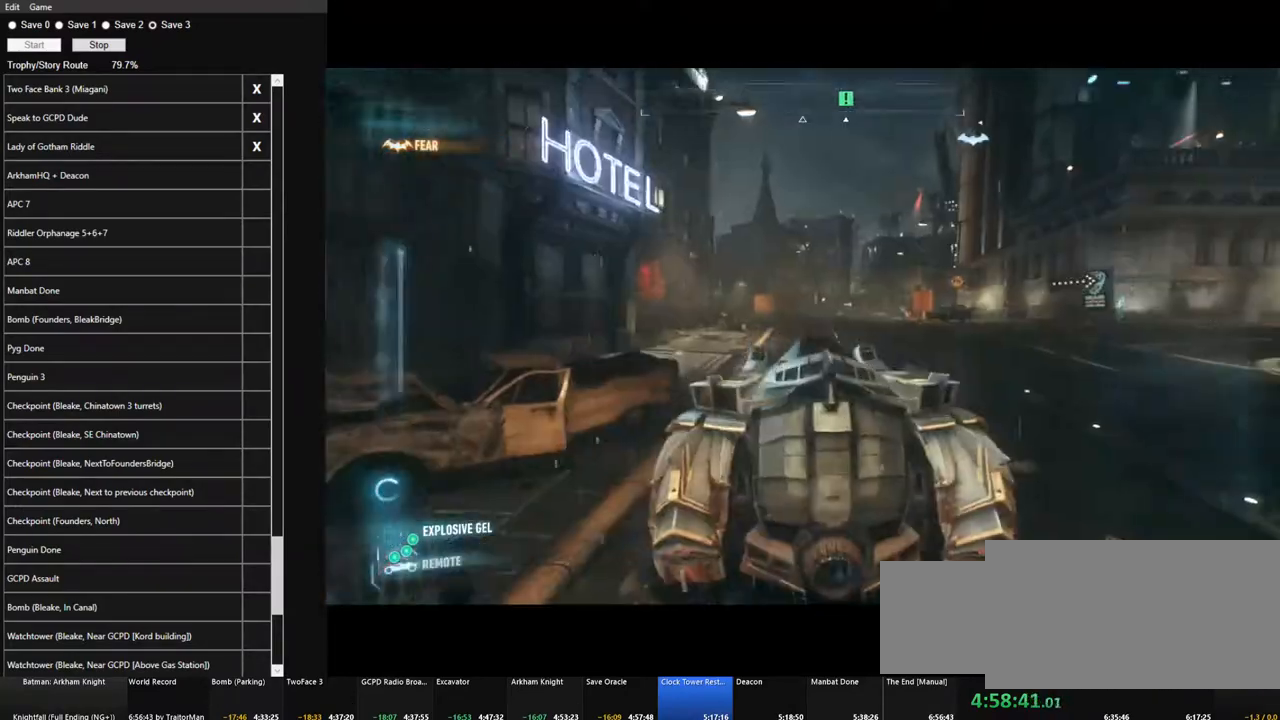
{"keys": [], "mouse": [], "mouse_move": "right", "events": []}
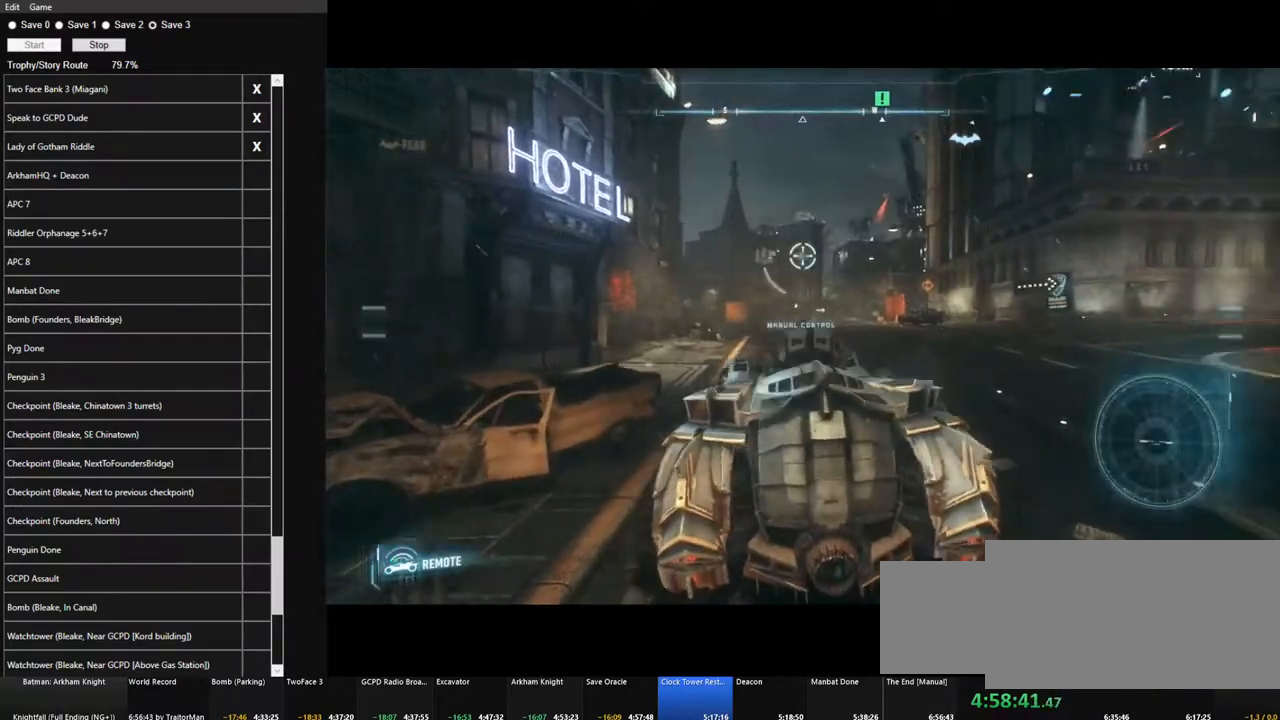
{"keys": ["a", "w"], "mouse": [], "mouse_move": "right", "events": [[100, "w", "down"], [383, "a", "down"]]}
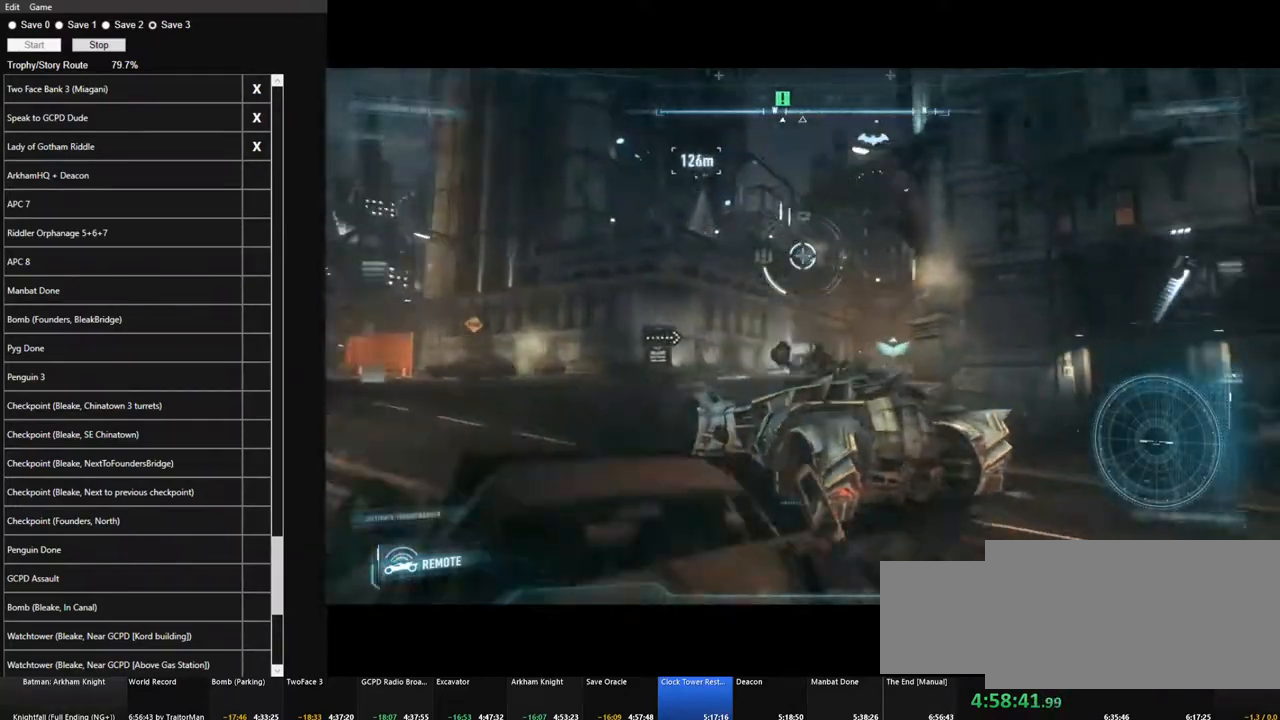
{"keys": [], "mouse": [], "mouse_move": "up-left", "events": [[200, "a", "up"], [200, "w", "up"]]}
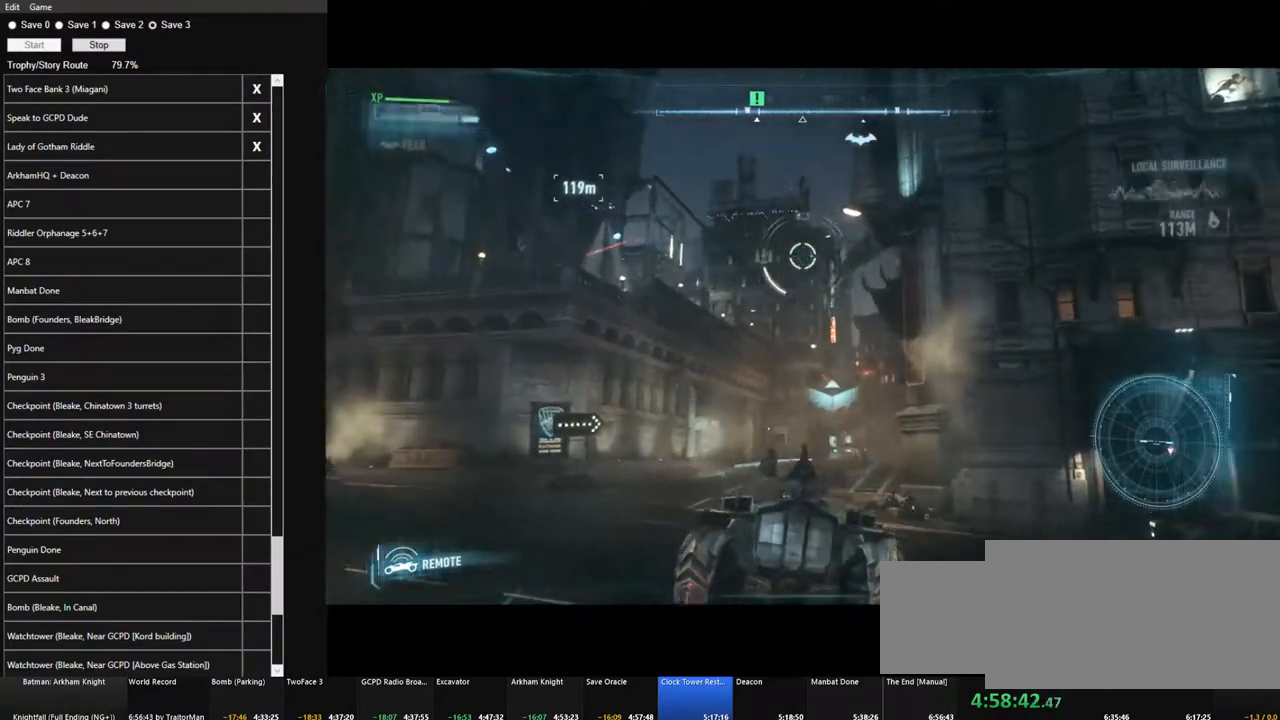
{"keys": [], "mouse": [], "mouse_move": "down-left", "events": []}
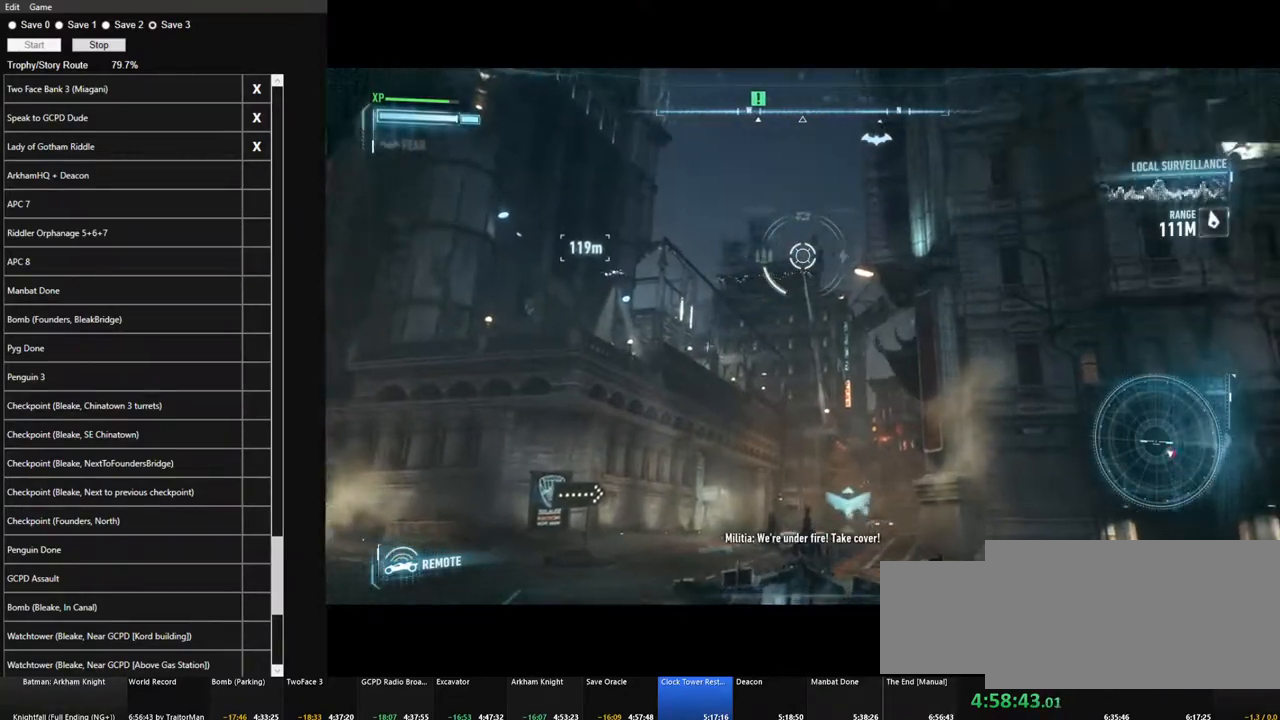
{"keys": ["s"], "mouse": [], "mouse_move": "down", "events": [[50, "s", "down"]]}
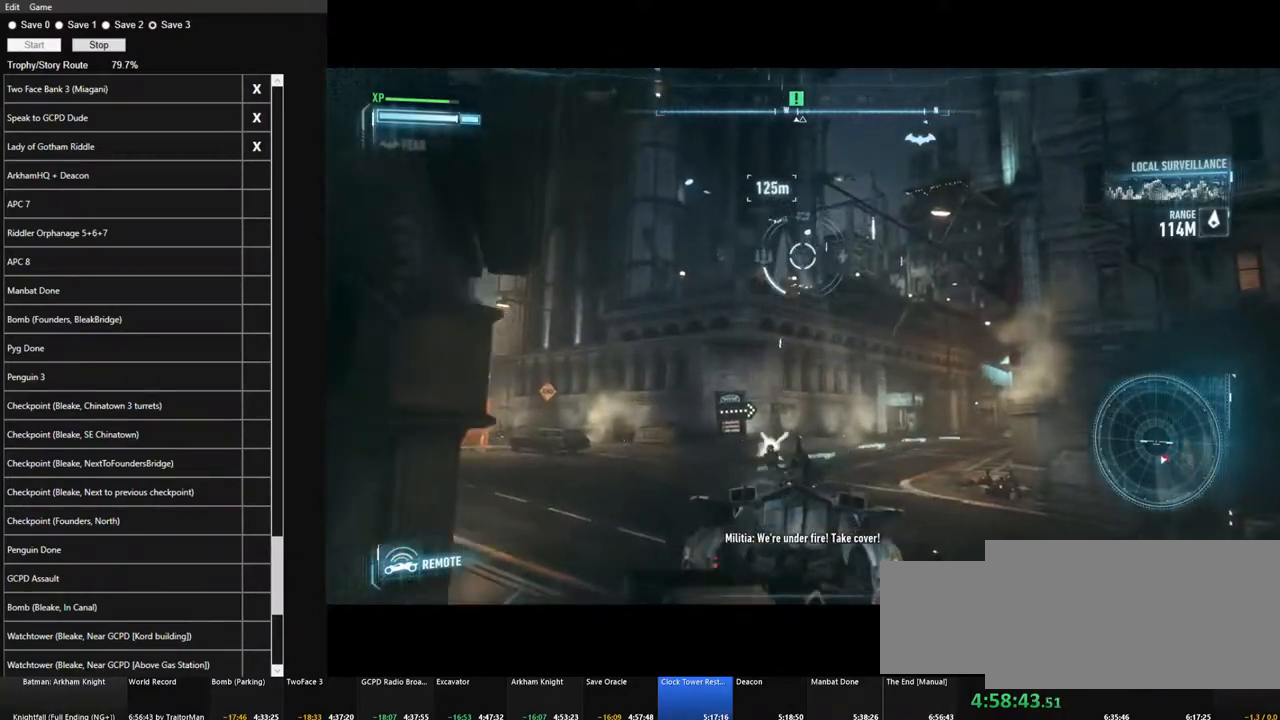
{"keys": [], "mouse": [], "mouse_move": "still", "events": [[16, "d", "down"], [16, "s", "up"], [166, "d", "up"]]}
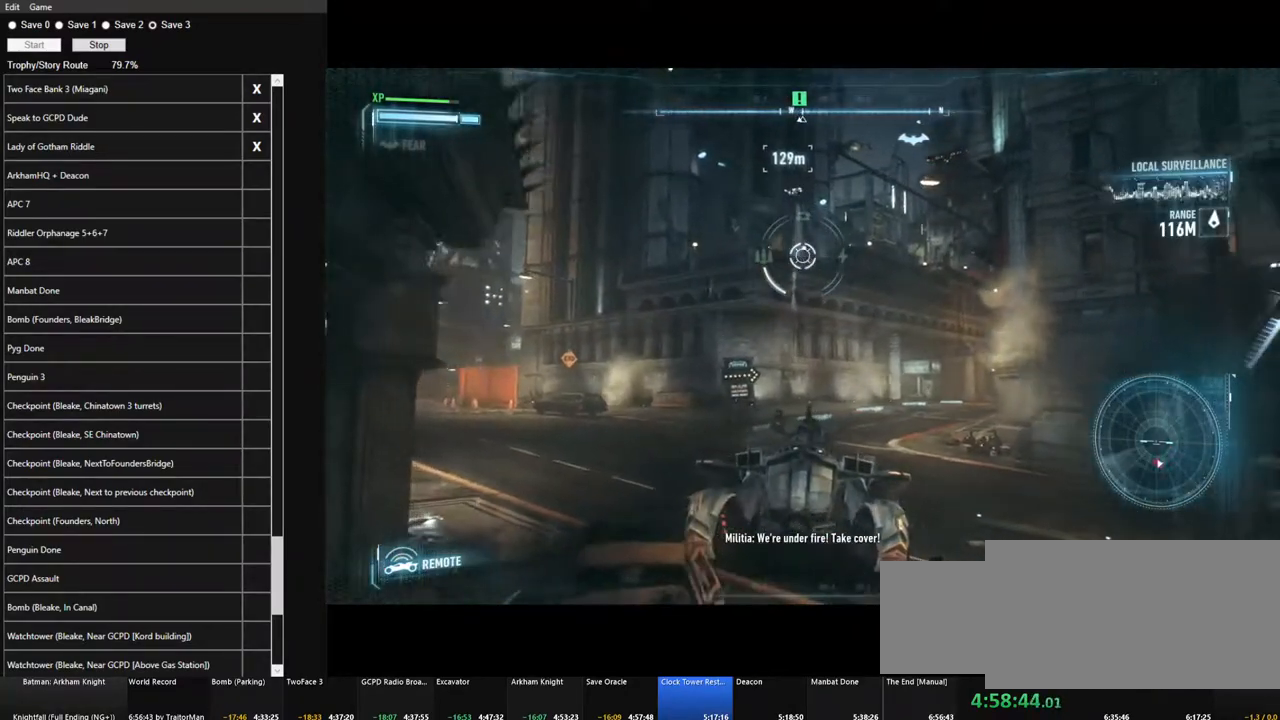
{"keys": [], "mouse": [], "mouse_move": "up", "events": []}
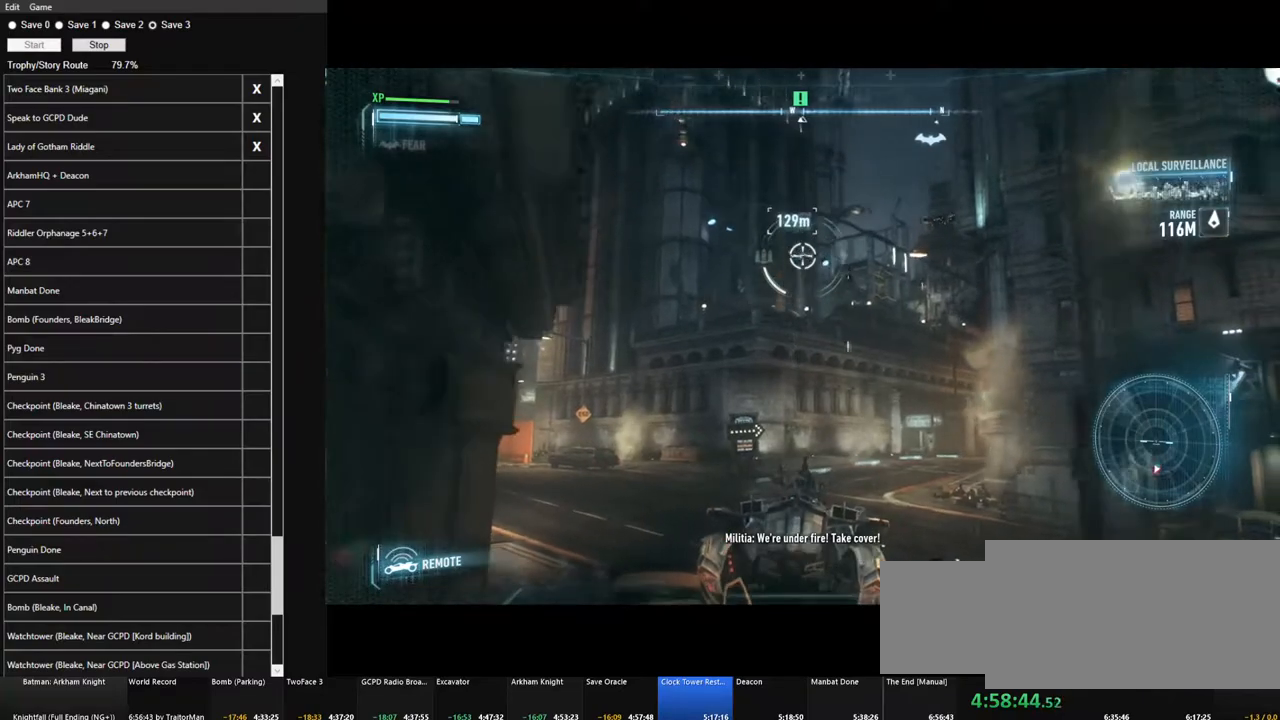
{"keys": [], "mouse": [], "mouse_move": "still", "events": []}
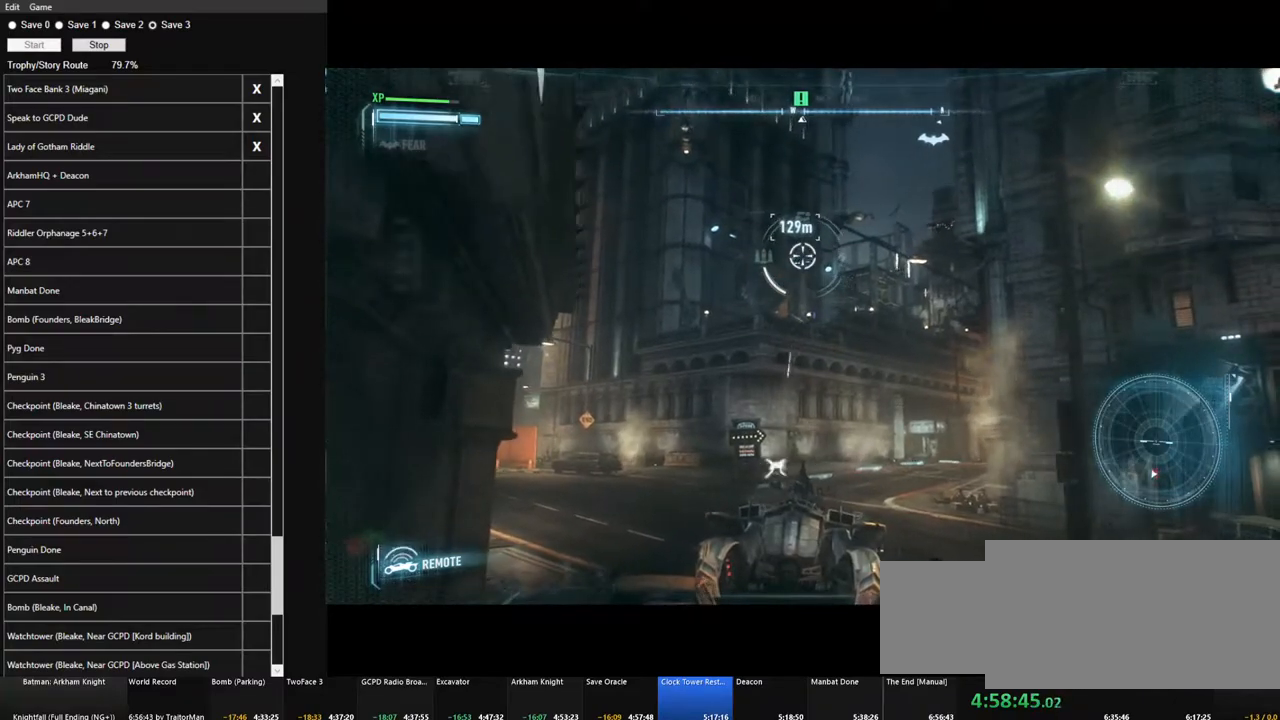
{"keys": [], "mouse": [], "mouse_move": "still", "events": [[150, "q", "down"], [250, "q", "up"]]}
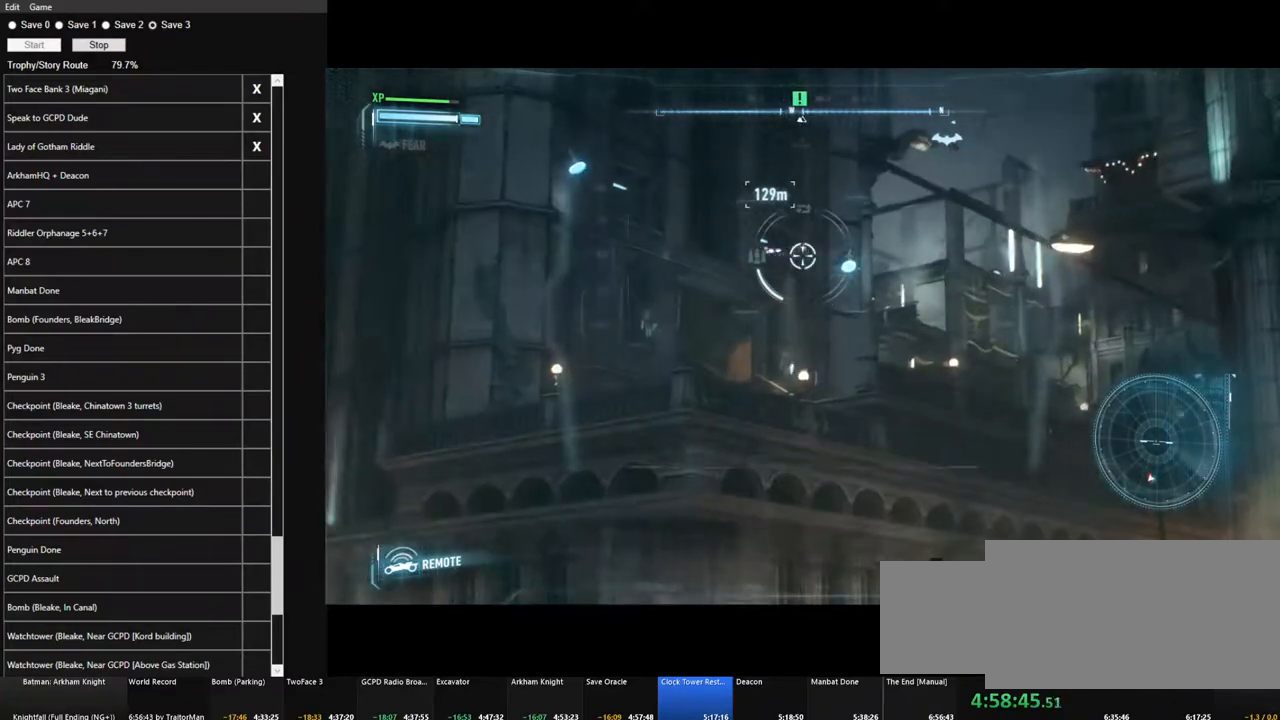
{"keys": [], "mouse": [], "mouse_move": "still", "events": []}
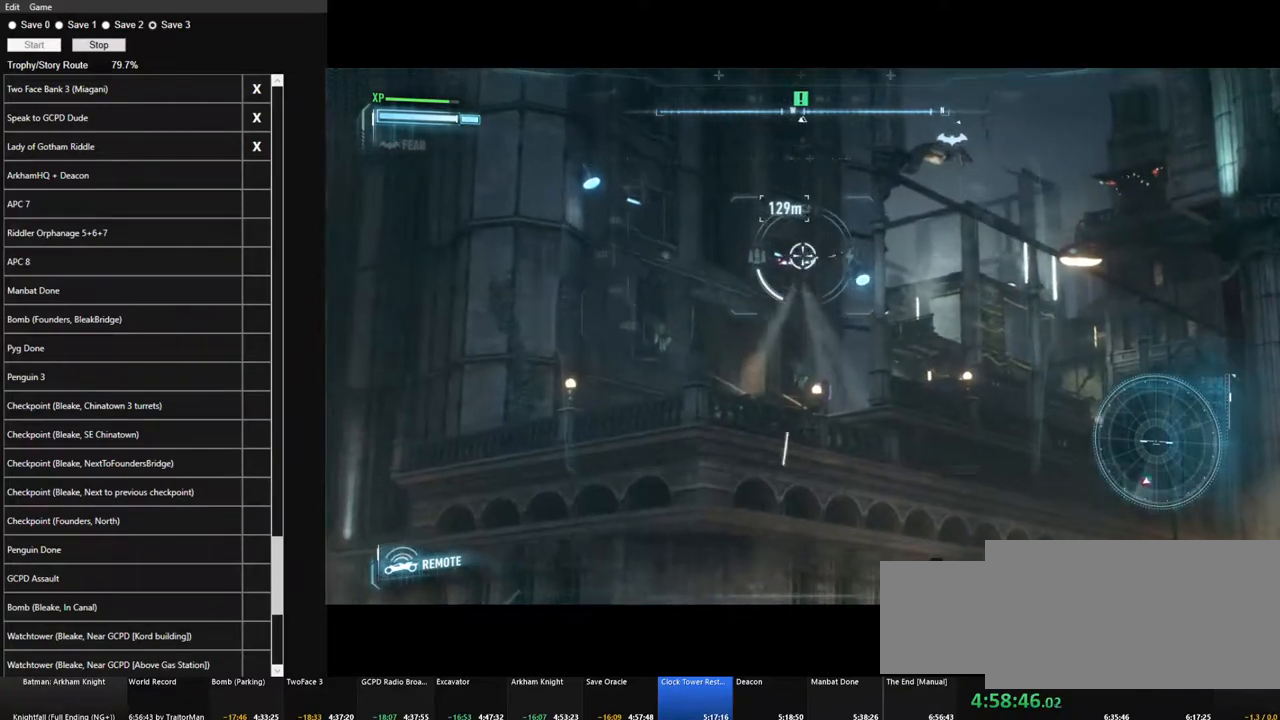
{"keys": [], "mouse": [], "mouse_move": "still", "events": []}
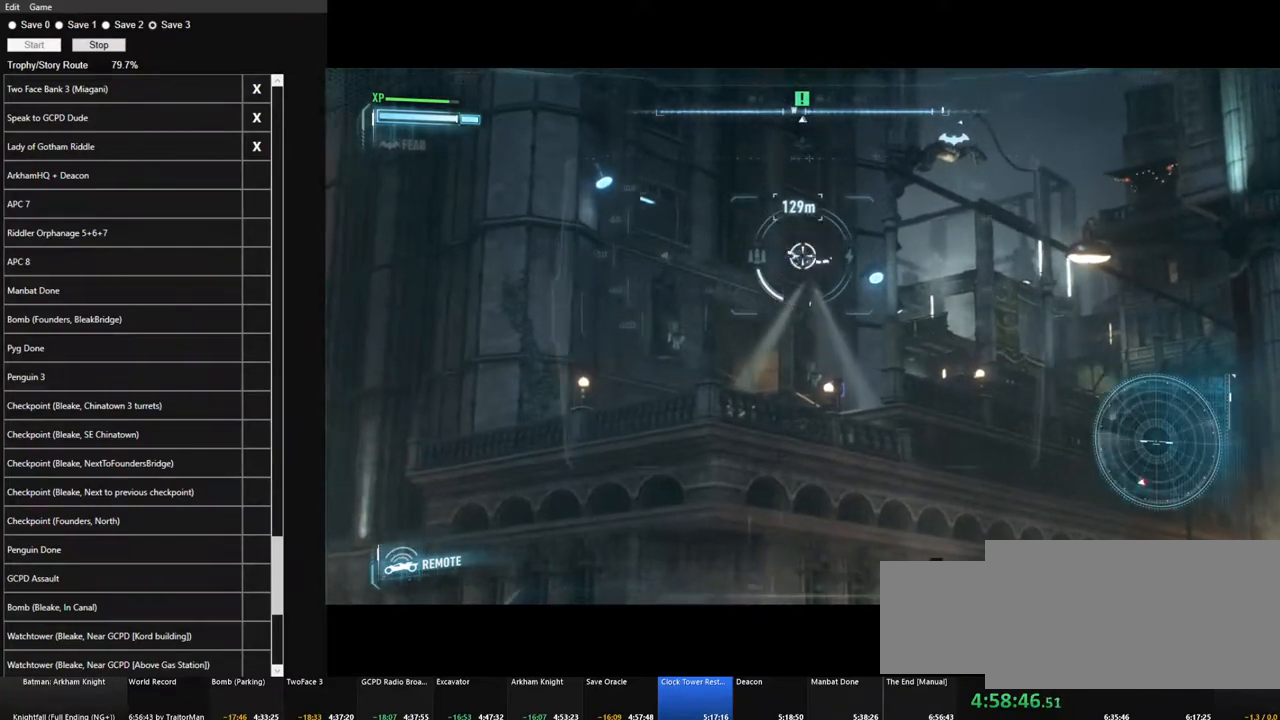
{"keys": [], "mouse": [], "mouse_move": "still", "events": []}
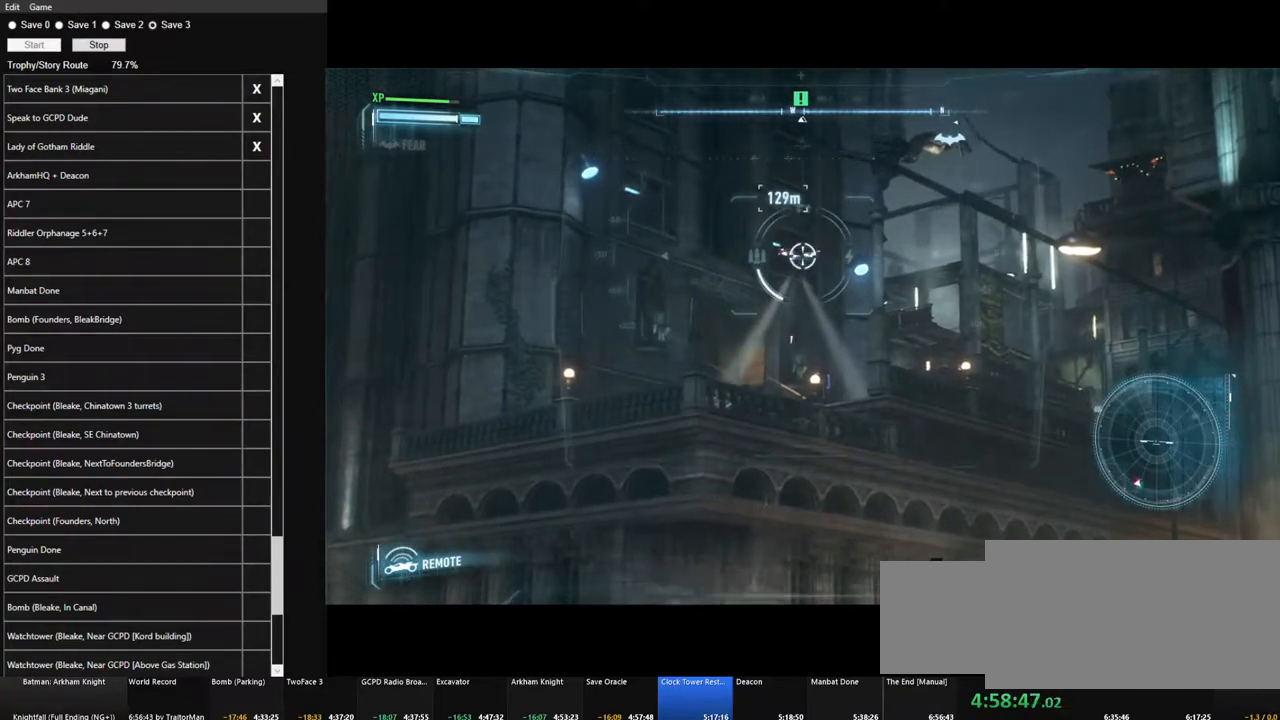
{"keys": ["a", "w"], "mouse": [], "mouse_move": "right", "events": [[316, "a", "down"], [450, "w", "down"]]}
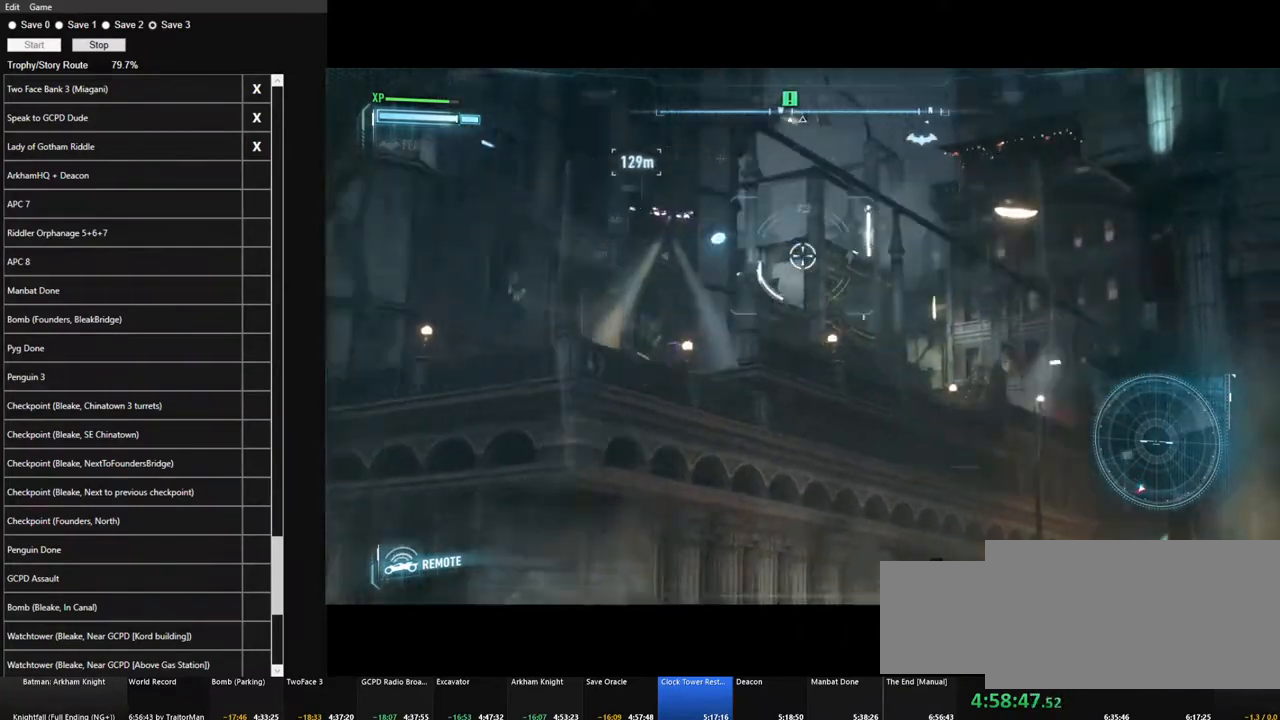
{"keys": [], "mouse": [], "mouse_move": "down", "events": [[383, "a", "up"], [416, "w", "up"]]}
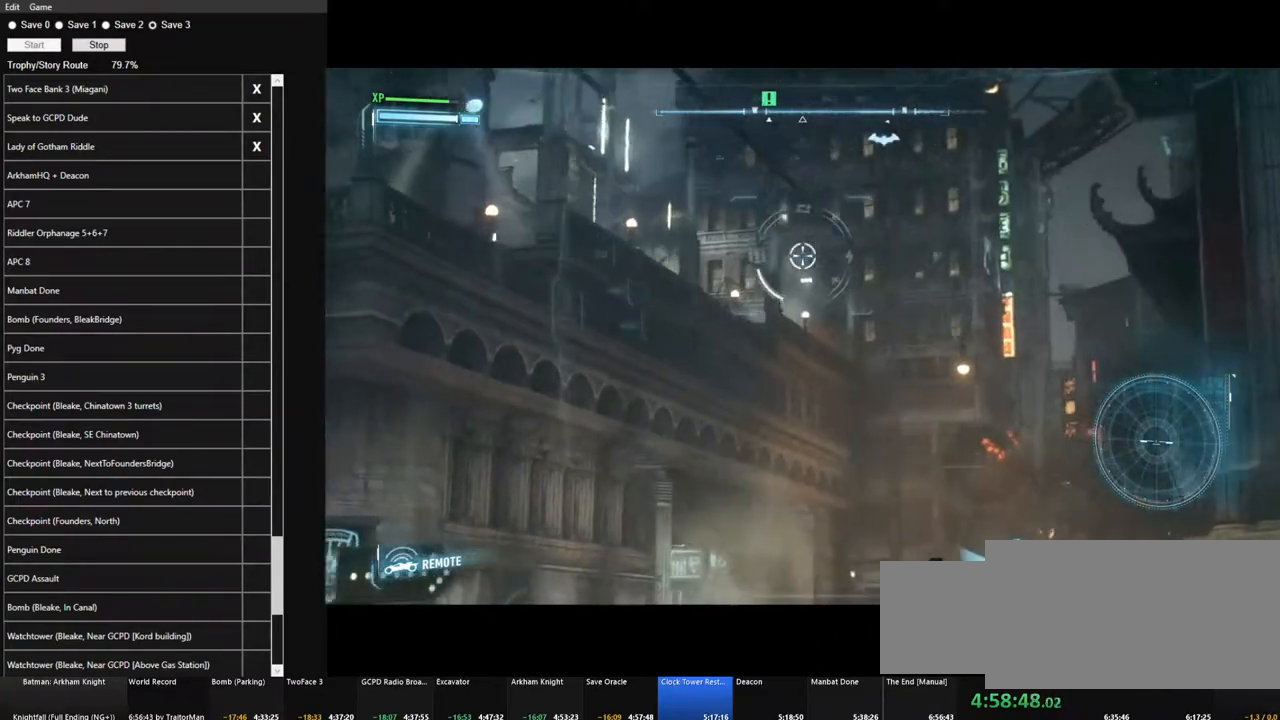
{"keys": ["s"], "mouse": [], "mouse_move": "left", "events": [[300, "s", "down"]]}
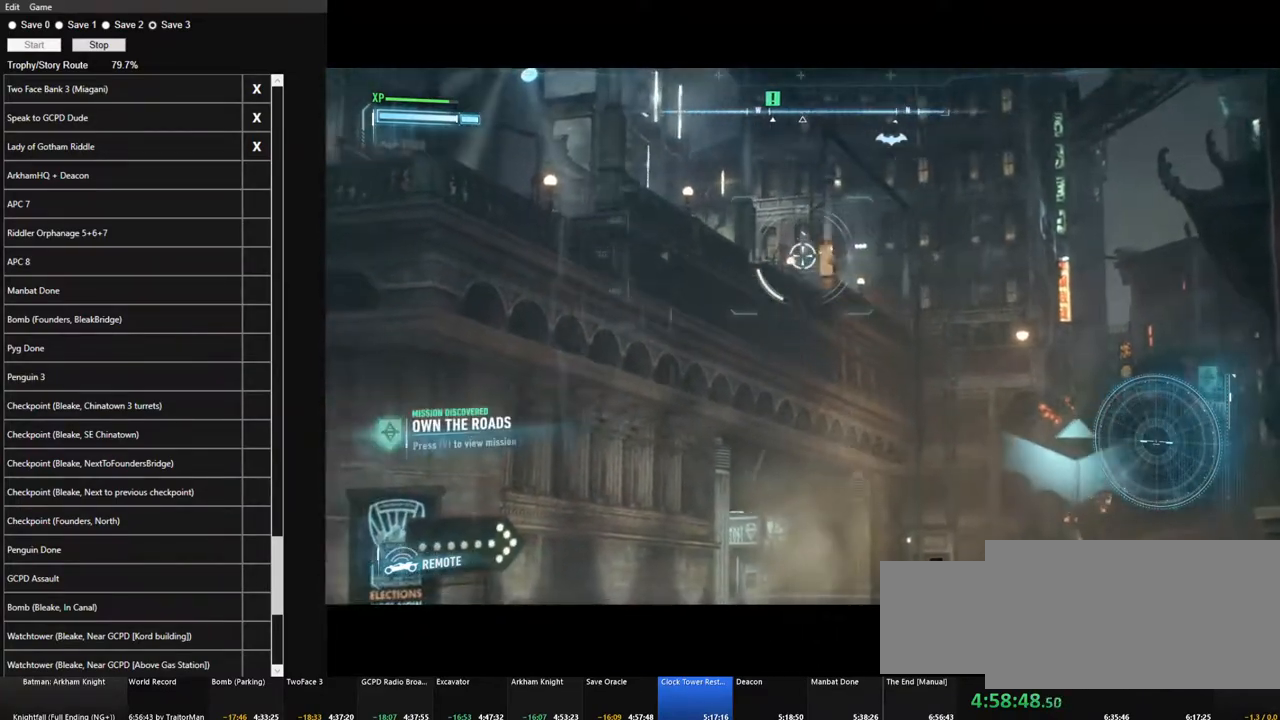
{"keys": [], "mouse": [], "mouse_move": "up-right", "events": [[266, "q", "down"], [366, "q", "up"], [400, "s", "up"]]}
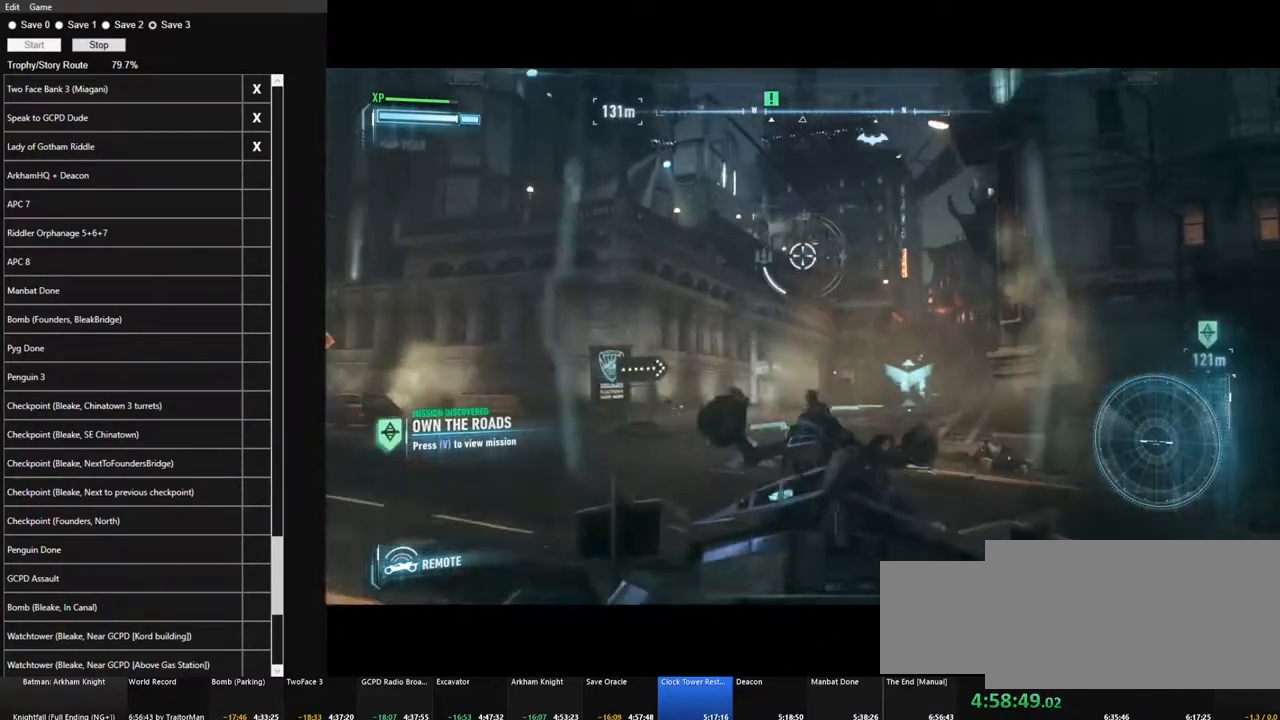
{"keys": [], "mouse": [], "mouse_move": "still", "events": []}
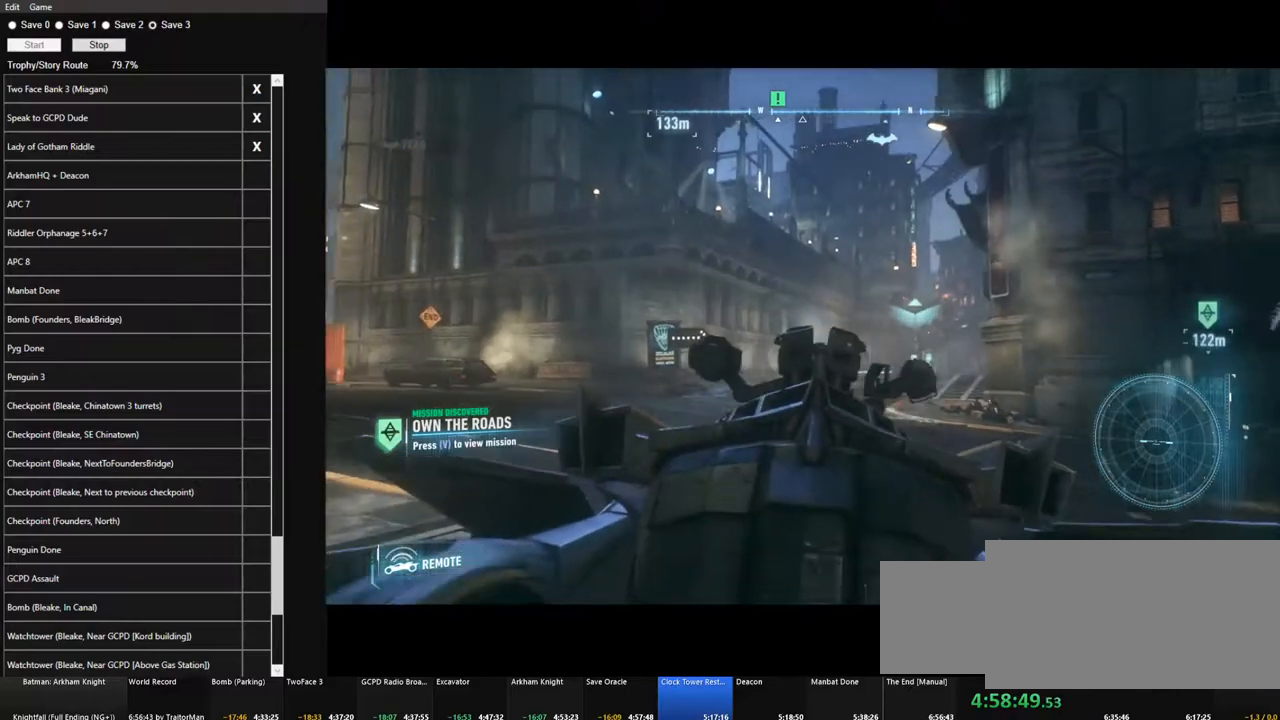
{"keys": [], "mouse": [], "mouse_move": "left", "events": [[66, "e", "down"], [150, "e", "up"]]}
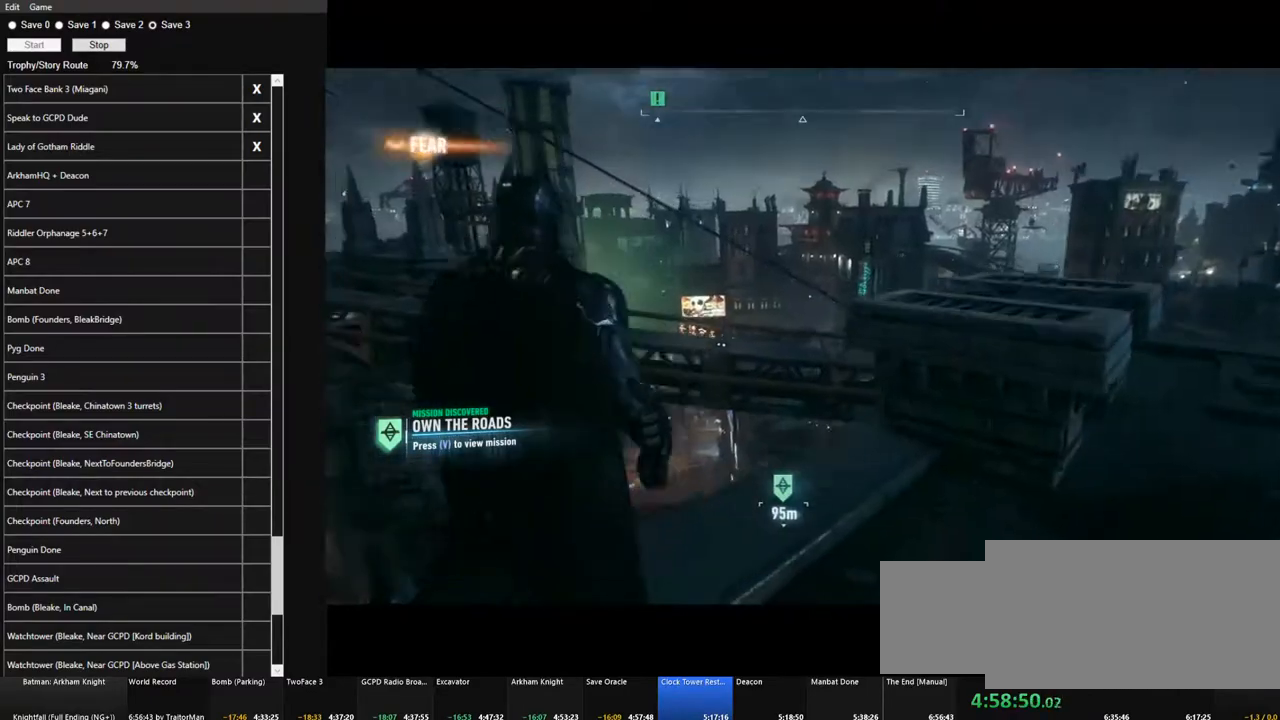
{"keys": [], "mouse": [], "mouse_move": "still", "events": [[366, "w", "down"], [500, "w", "up"]]}
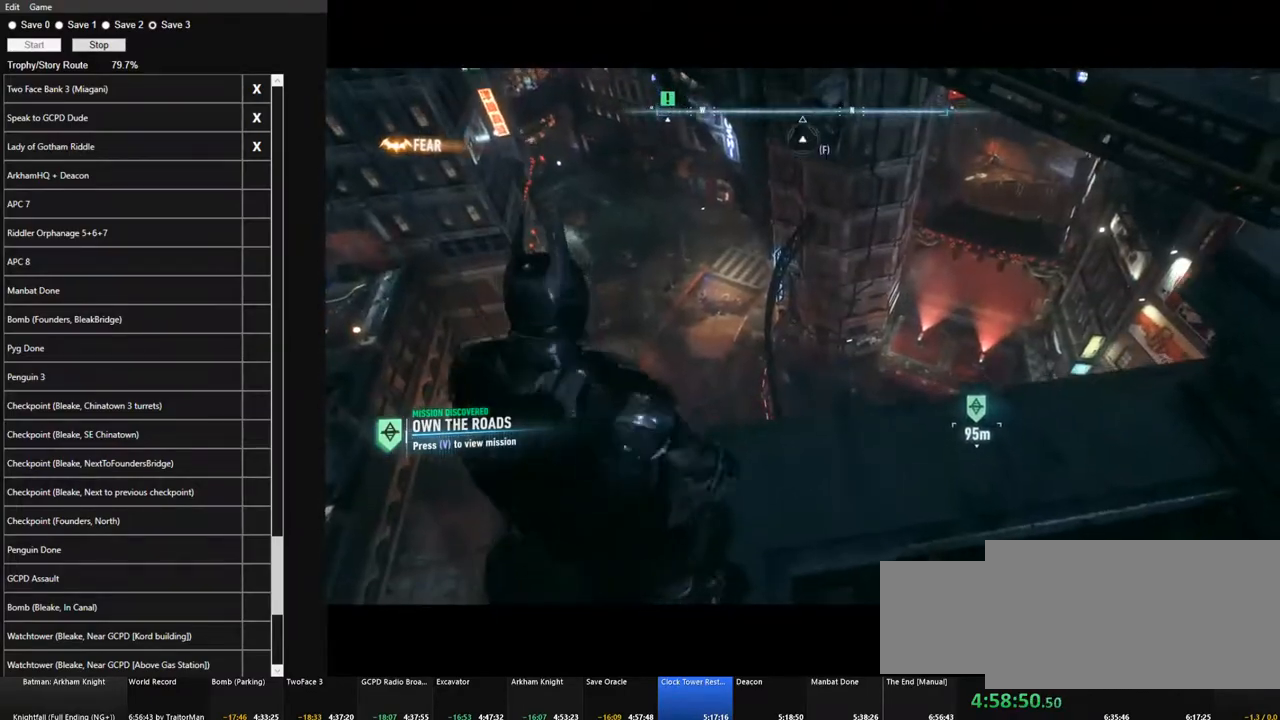
{"keys": [], "mouse": [], "mouse_move": "left", "events": []}
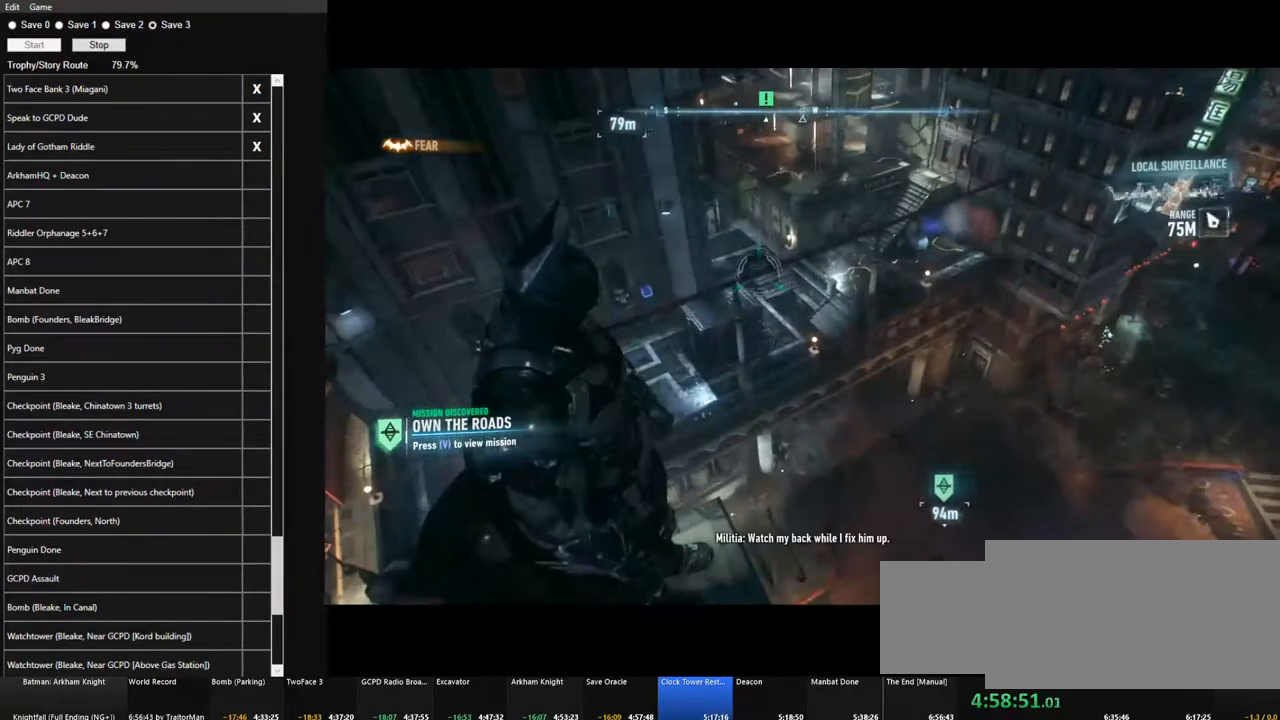
{"keys": ["x"], "mouse": [], "mouse_move": "still", "events": [[483, "x", "down"]]}